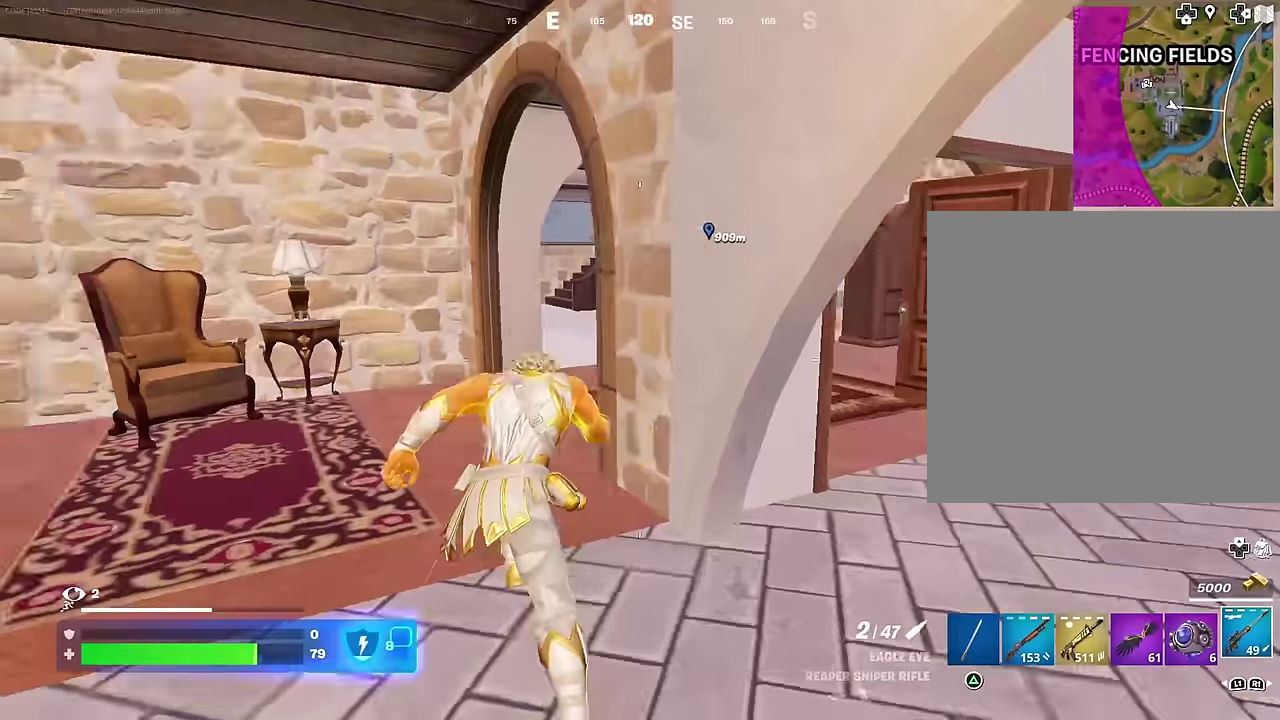
Gameplay with a controller (PlayStation layout); each line is a JSON object with the inputs held at the frame after it (dt_ms = milliseconds from this image to that frame). "events" lists button and stick changes between this image and that frame as [ms after this image, input, new state], when the widget could be followed in between.
{"dt_ms": 500, "buttons": [], "left_stick": "right", "right_stick": "left", "events": [[100, "right_stick", "right"], [250, "right_stick", "center"], [367, "left_stick", "up-right"], [383, "right_stick", "left"], [500, "left_stick", "right"]]}
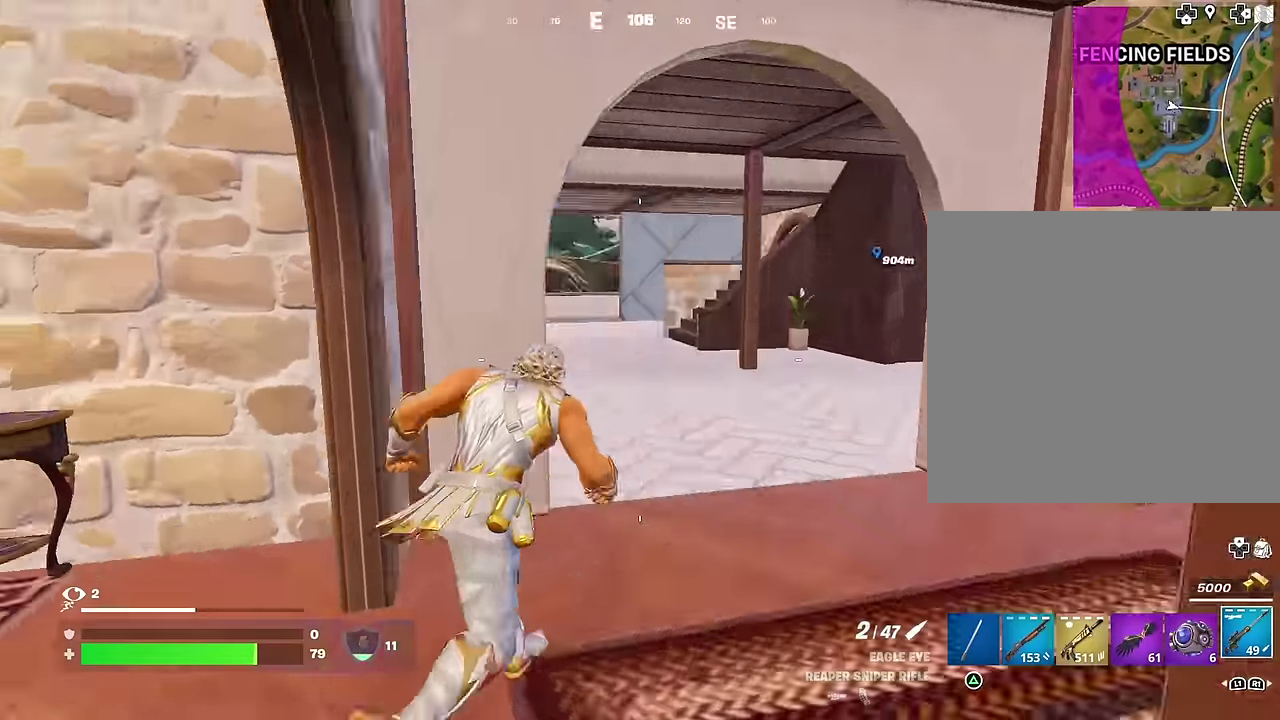
{"dt_ms": 500, "buttons": [], "left_stick": "up", "right_stick": "center", "events": [[100, "right_stick", "center"], [200, "left_stick", "up-right"], [467, "left_stick", "up"]]}
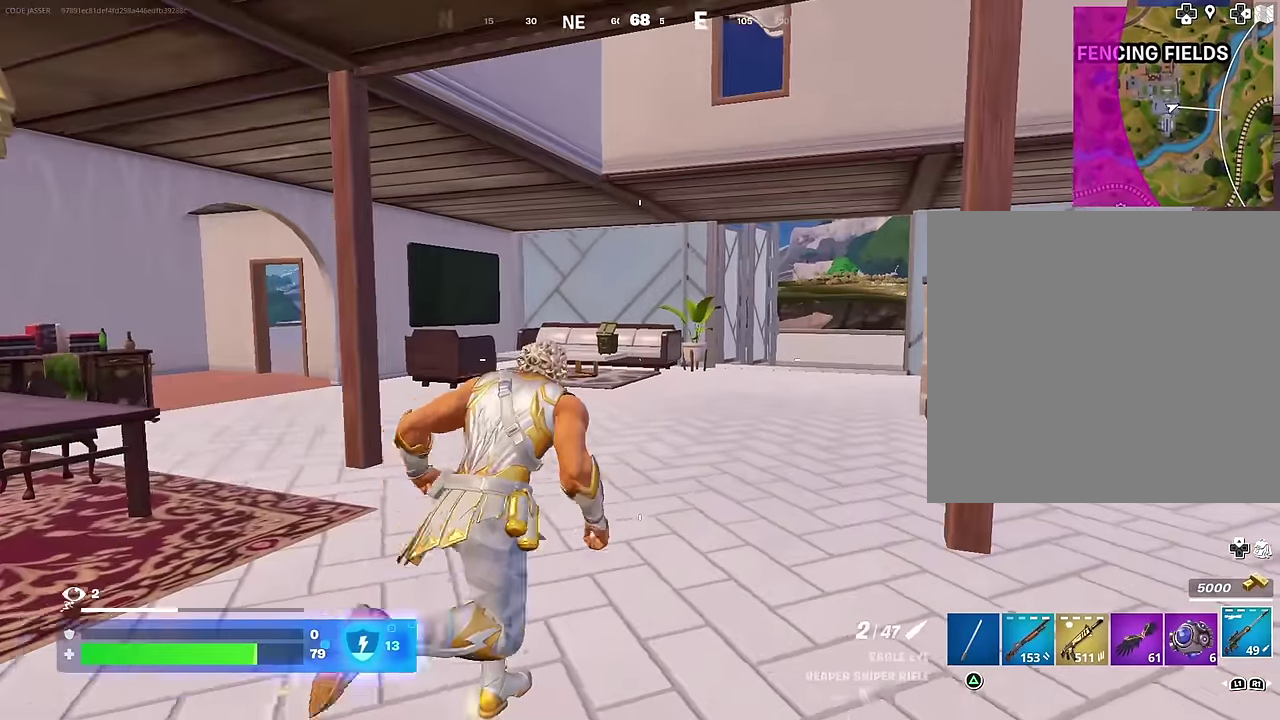
{"dt_ms": 500, "buttons": [], "left_stick": "up", "right_stick": "center", "events": [[17, "left_stick", "up-left"], [17, "right_stick", "right"], [133, "right_stick", "center"], [333, "right_stick", "left"], [400, "left_stick", "up"], [433, "right_stick", "center"]]}
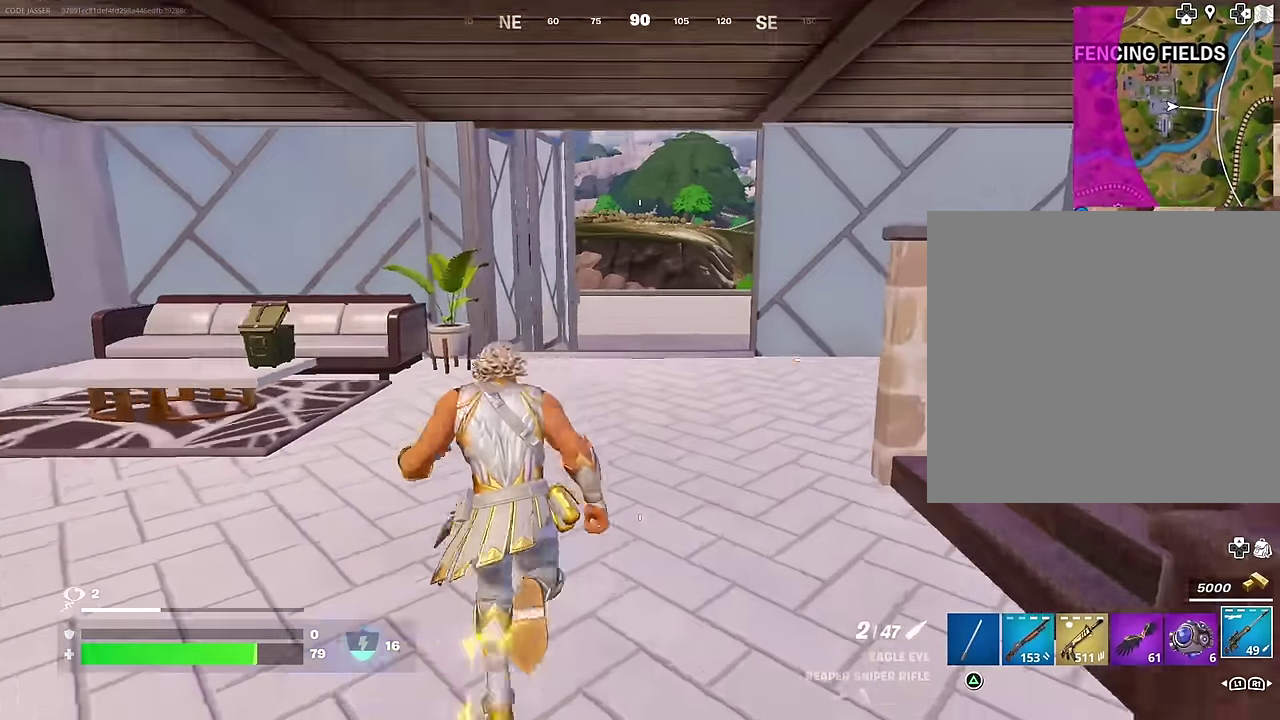
{"dt_ms": 500, "buttons": [], "left_stick": "up-right", "right_stick": "left", "events": [[33, "left_stick", "up-right"], [83, "left_stick", "up"], [133, "right_stick", "left"], [217, "right_stick", "center"], [283, "left_stick", "up-right"], [450, "right_stick", "left"]]}
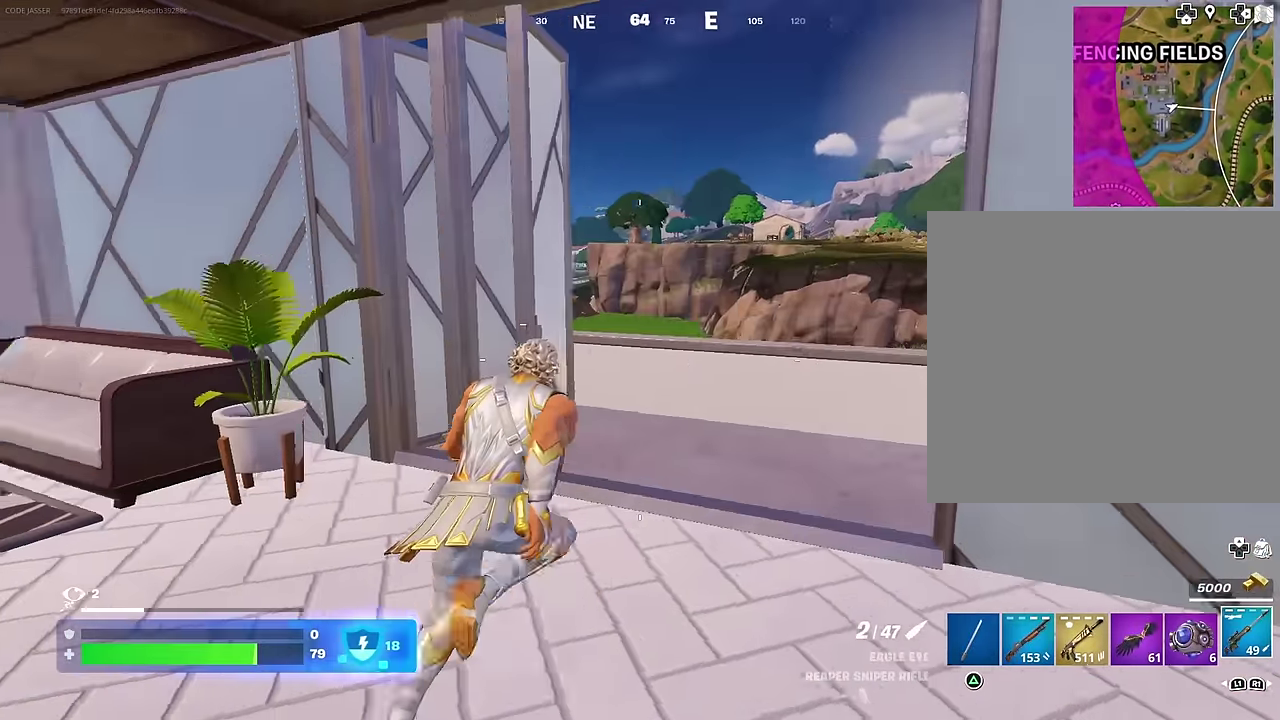
{"dt_ms": 500, "buttons": [], "left_stick": "up-left", "right_stick": "center", "events": [[50, "right_stick", "center"], [167, "left_stick", "up"], [217, "CROSS", "down"], [283, "CROSS", "up"], [283, "right_stick", "left"], [483, "right_stick", "center"], [500, "left_stick", "up-left"]]}
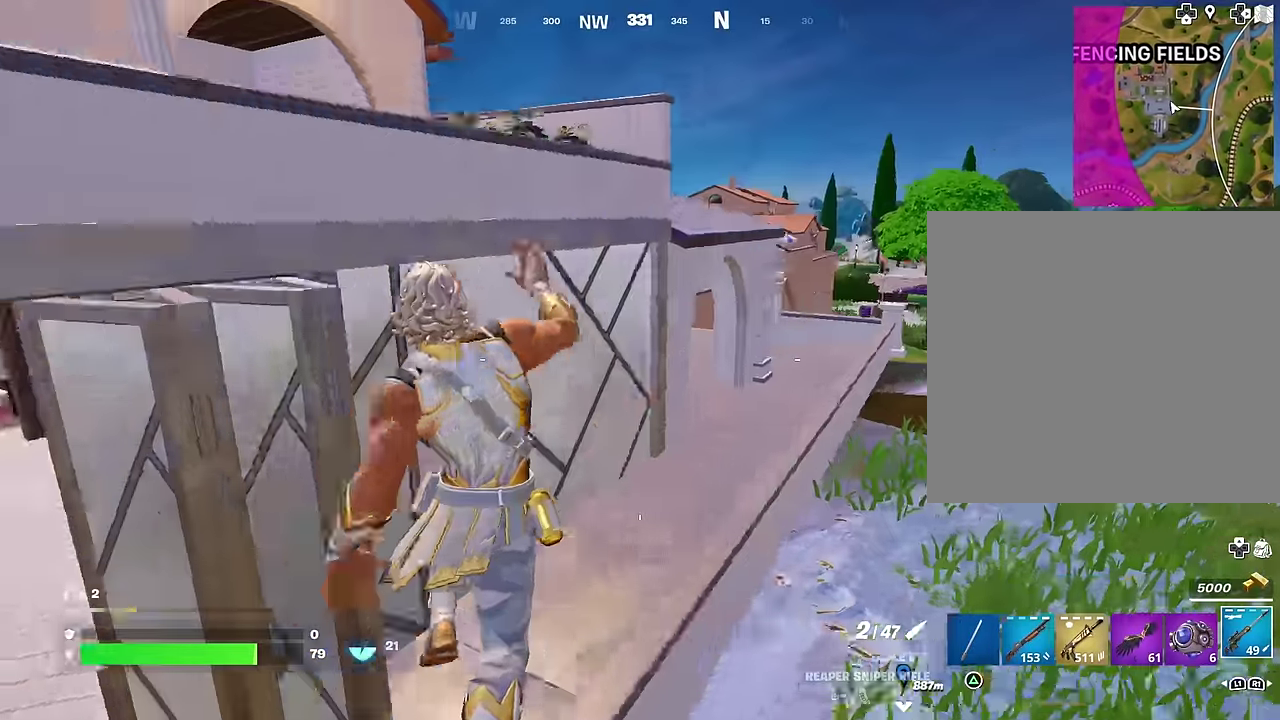
{"dt_ms": 500, "buttons": [], "left_stick": "up-left", "right_stick": "center", "events": [[350, "left_stick", "up"], [500, "left_stick", "up-left"]]}
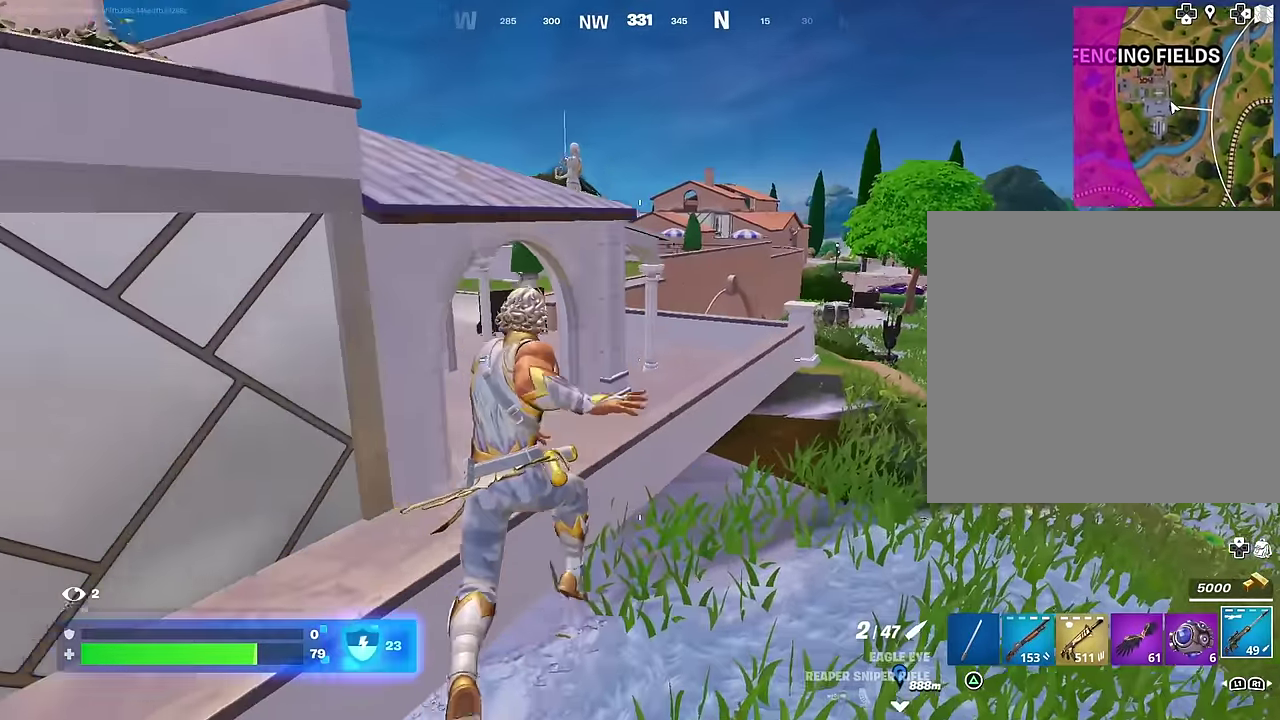
{"dt_ms": 500, "buttons": [], "left_stick": "up-left", "right_stick": "left", "events": [[50, "left_stick", "up"], [100, "left_stick", "up-left"], [233, "CROSS", "down"], [333, "CROSS", "up"], [450, "right_stick", "left"]]}
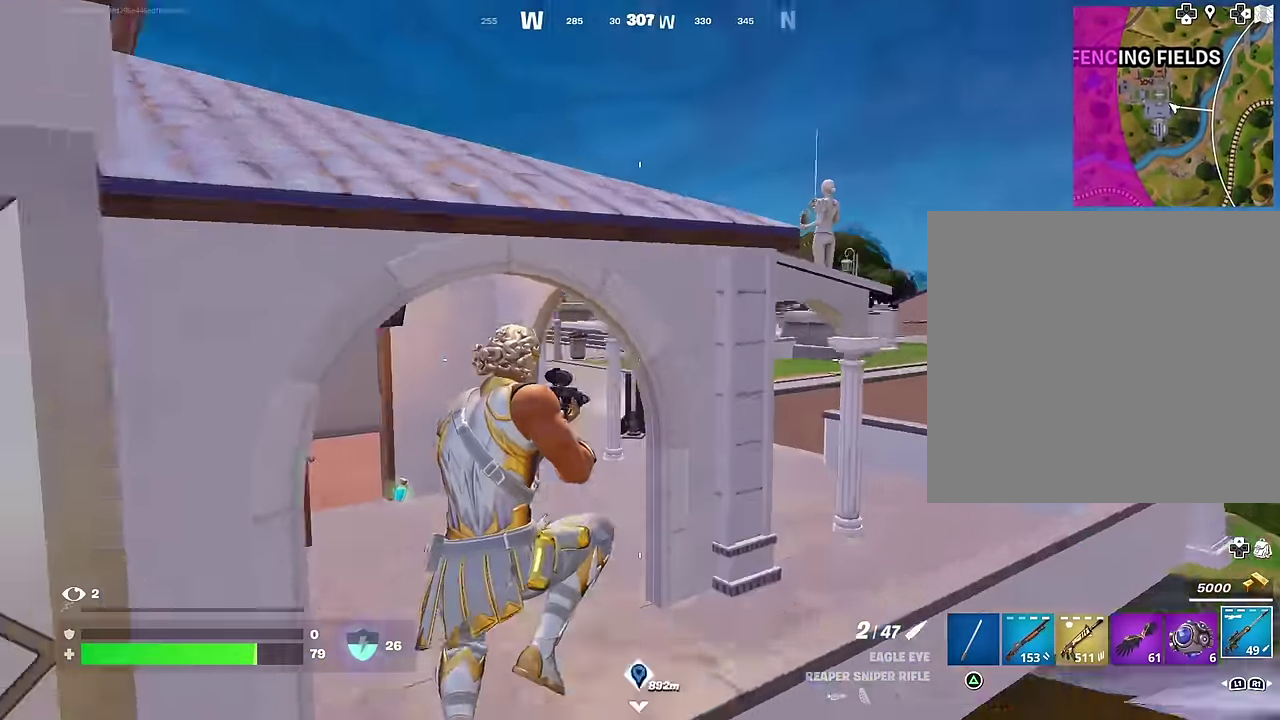
{"dt_ms": 400, "buttons": [], "left_stick": "up-left", "right_stick": "center", "events": [[33, "right_stick", "center"]]}
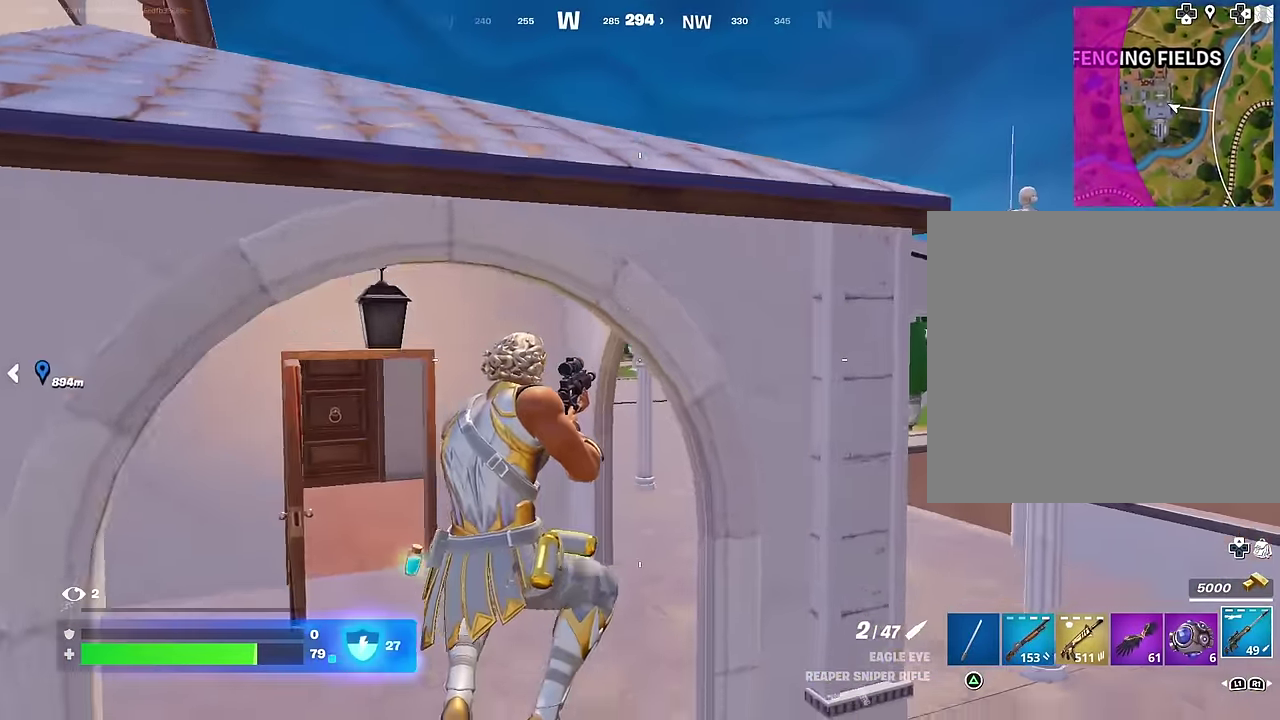
{"dt_ms": 600, "buttons": [], "left_stick": "up", "right_stick": "center", "events": [[133, "right_stick", "down-left"], [183, "L1", "down"], [217, "right_stick", "center"], [267, "L1", "up"], [317, "L1", "down"], [400, "L1", "up"], [433, "left_stick", "up"], [483, "SQUARE", "down"], [533, "SQUARE", "up"]]}
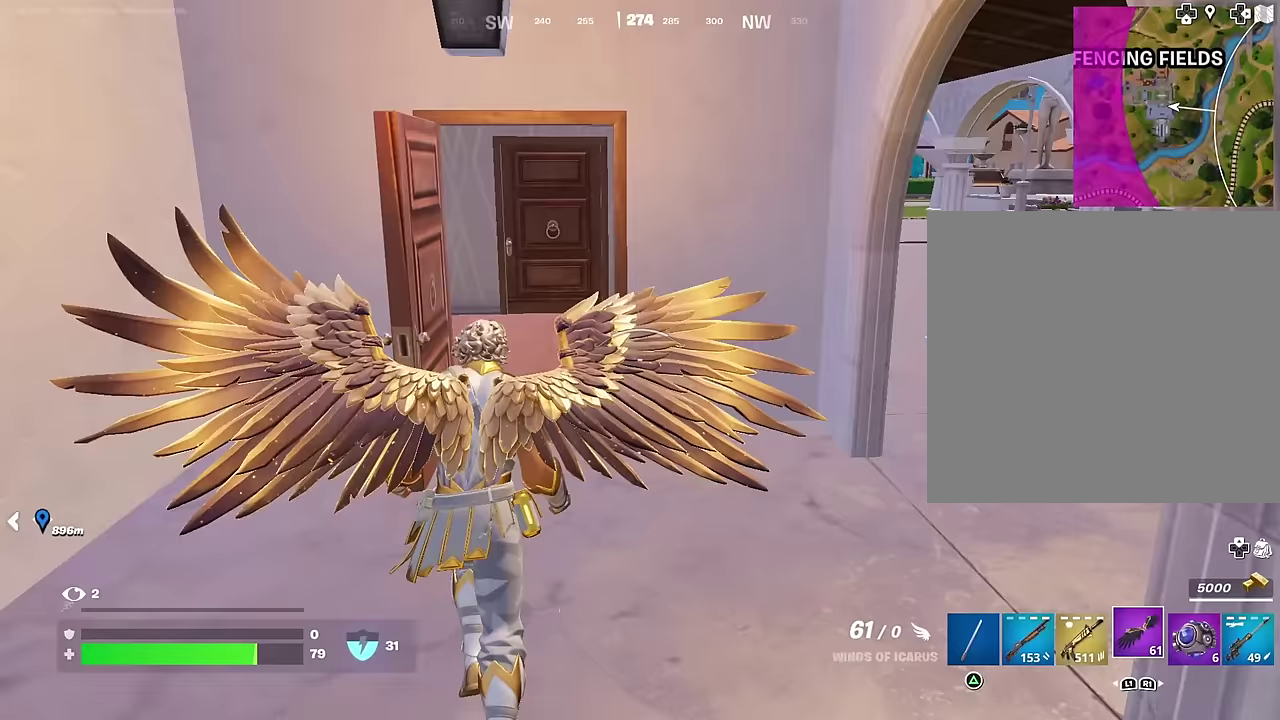
{"dt_ms": 400, "buttons": [], "left_stick": "up-right", "right_stick": "right", "events": [[50, "left_stick", "up-left"], [300, "left_stick", "up"], [350, "left_stick", "up-right"], [383, "right_stick", "right"]]}
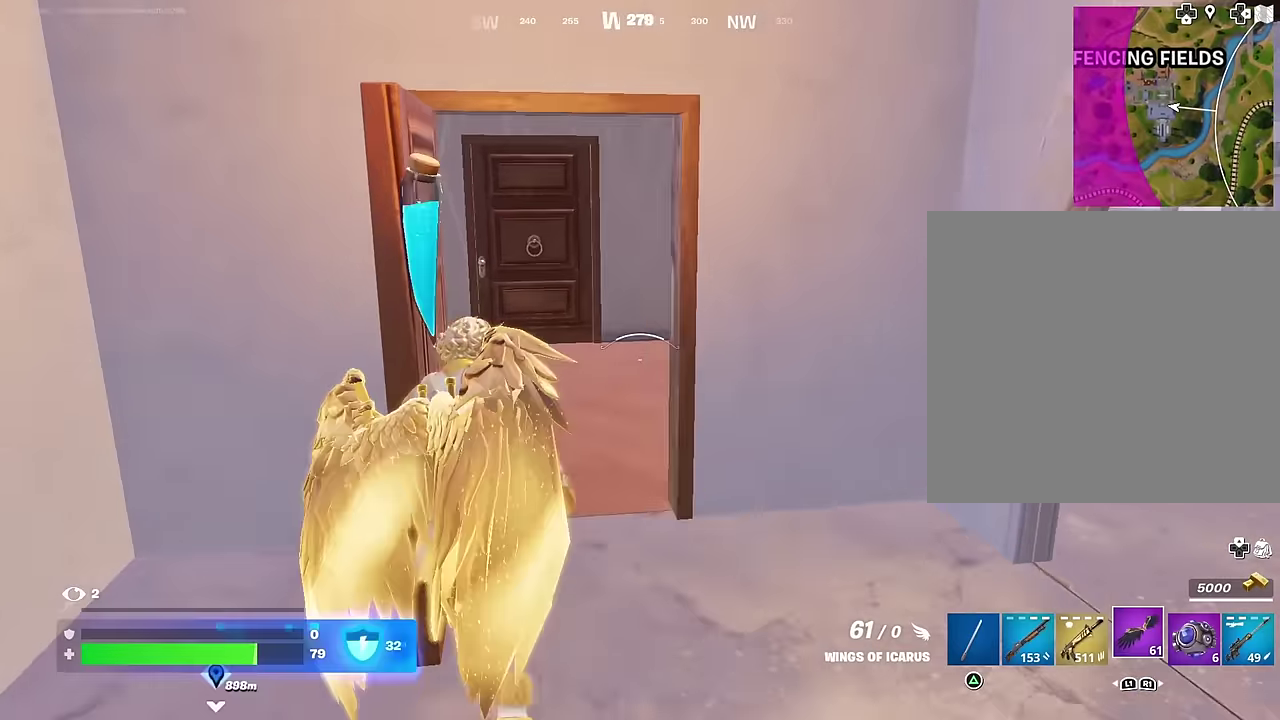
{"dt_ms": 600, "buttons": ["R2"], "left_stick": "up", "right_stick": "center", "events": [[17, "left_stick", "up"], [67, "left_stick", "up-left"], [150, "right_stick", "center"], [217, "left_stick", "up"], [283, "left_stick", "right"], [450, "left_stick", "up"], [600, "R2", "down"]]}
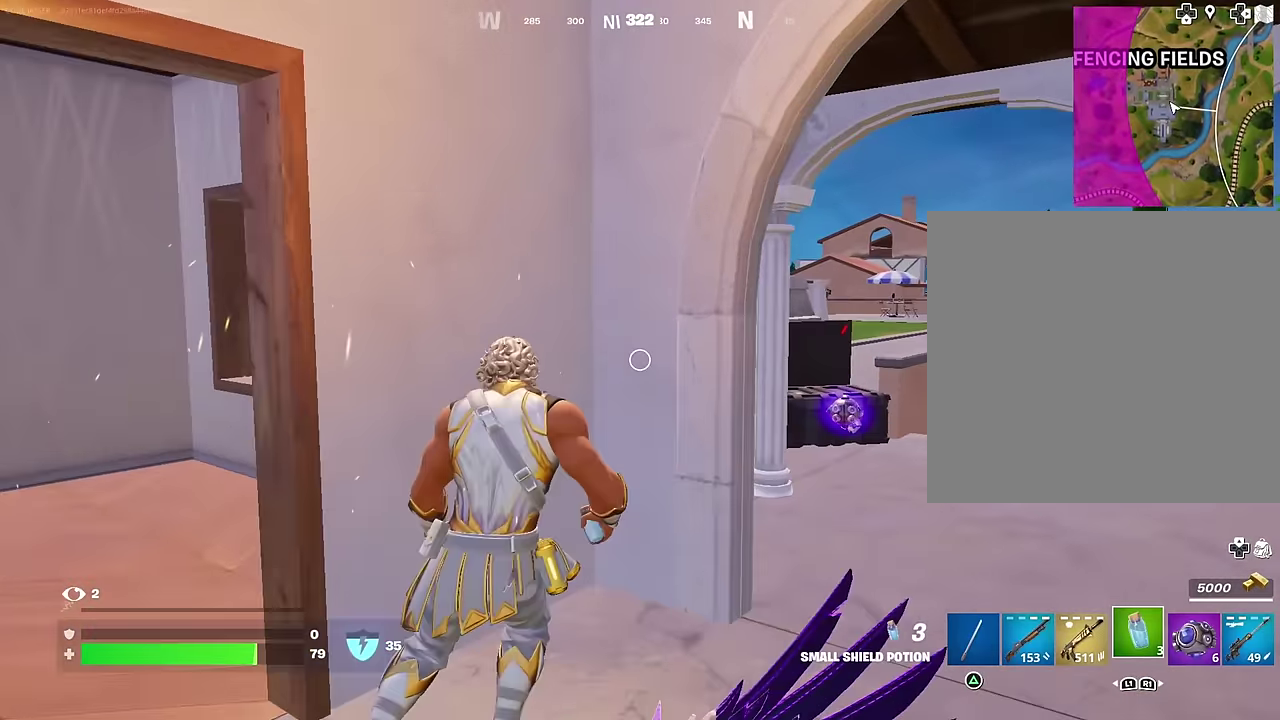
{"dt_ms": 400, "buttons": [], "left_stick": "up", "right_stick": "center", "events": [[67, "R2", "up"], [133, "right_stick", "right"], [267, "right_stick", "center"]]}
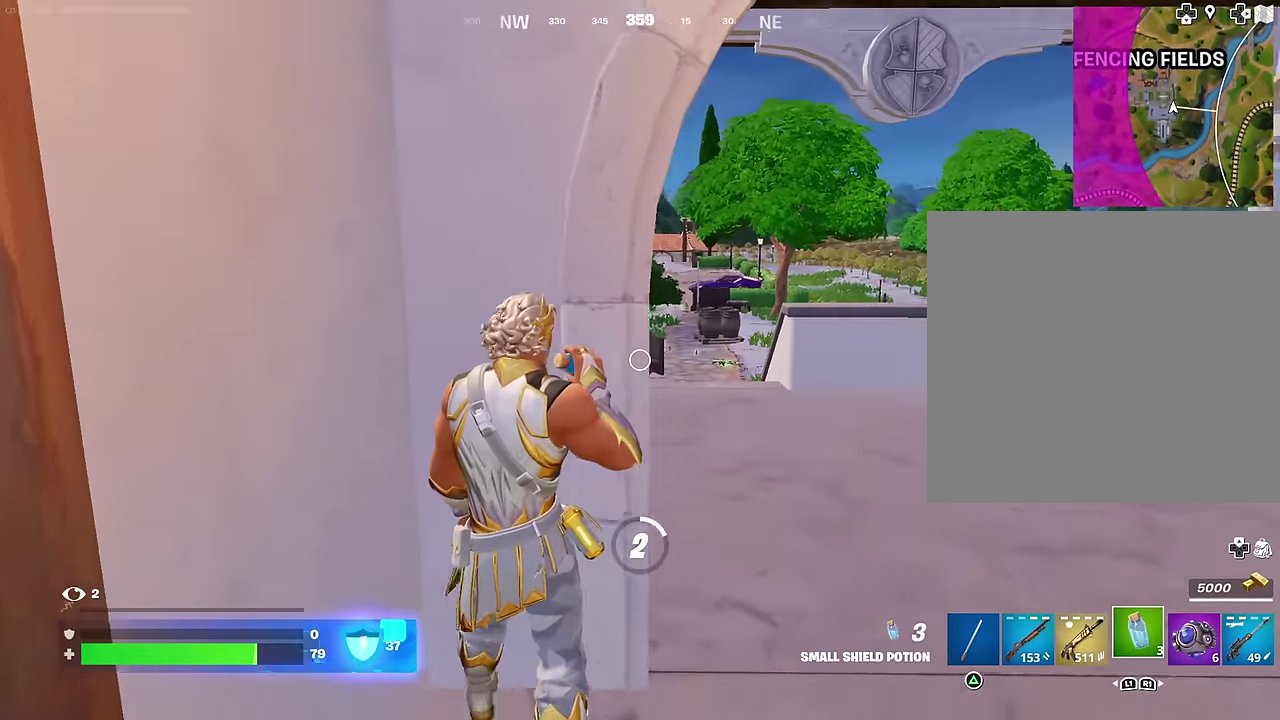
{"dt_ms": 600, "buttons": [], "left_stick": "center", "right_stick": "center", "events": [[33, "left_stick", "up-left"], [217, "left_stick", "up-right"], [300, "left_stick", "up"], [417, "left_stick", "center"]]}
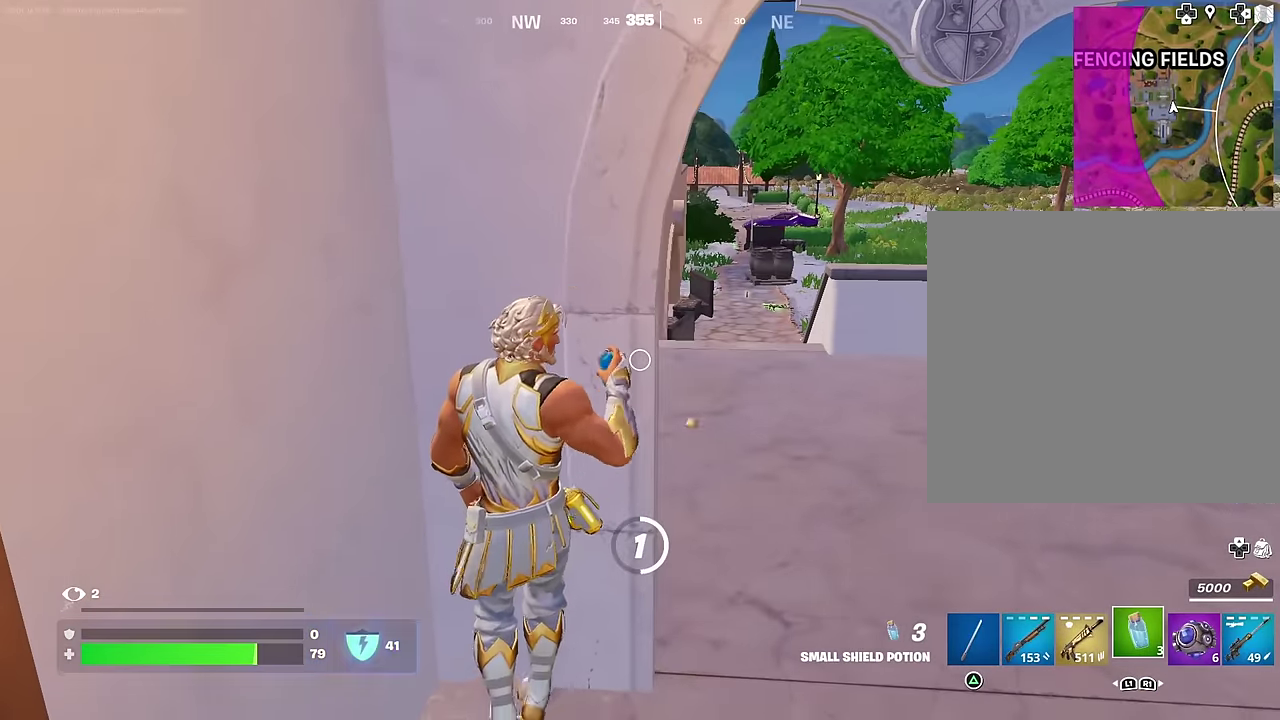
{"dt_ms": 600, "buttons": [], "left_stick": "up", "right_stick": "center"}
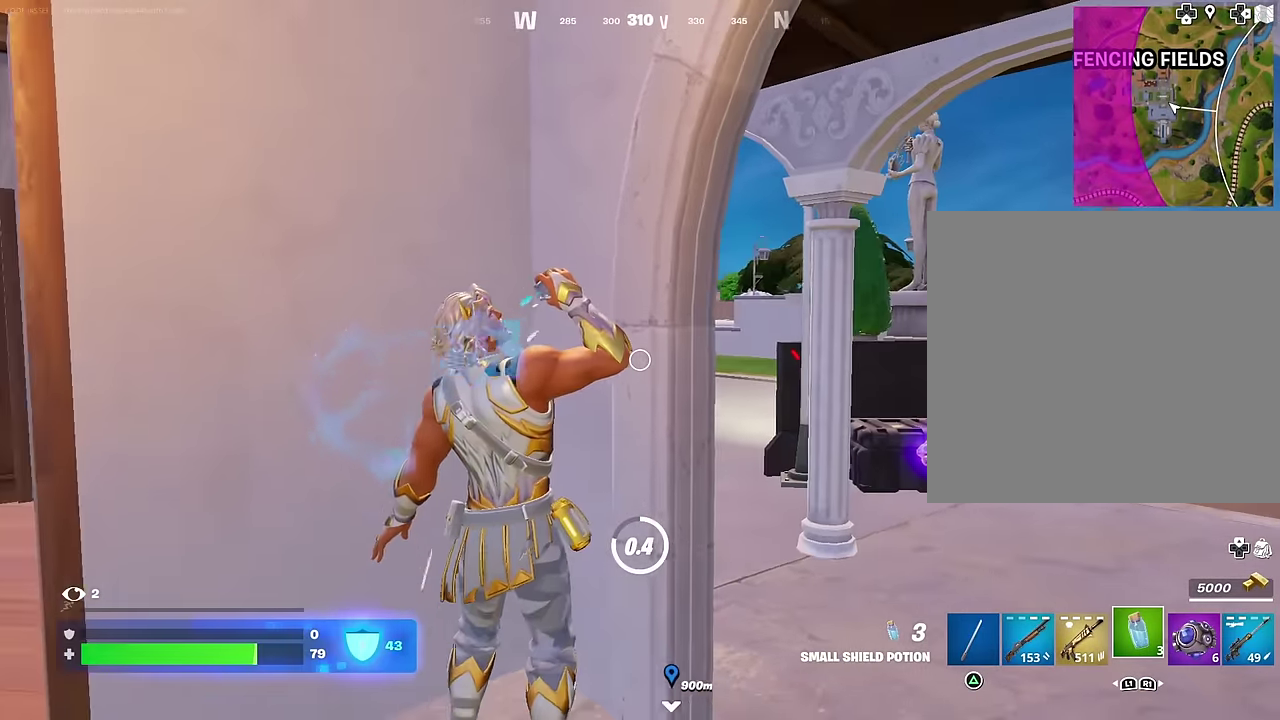
{"dt_ms": 400, "buttons": [], "left_stick": "down", "right_stick": "center"}
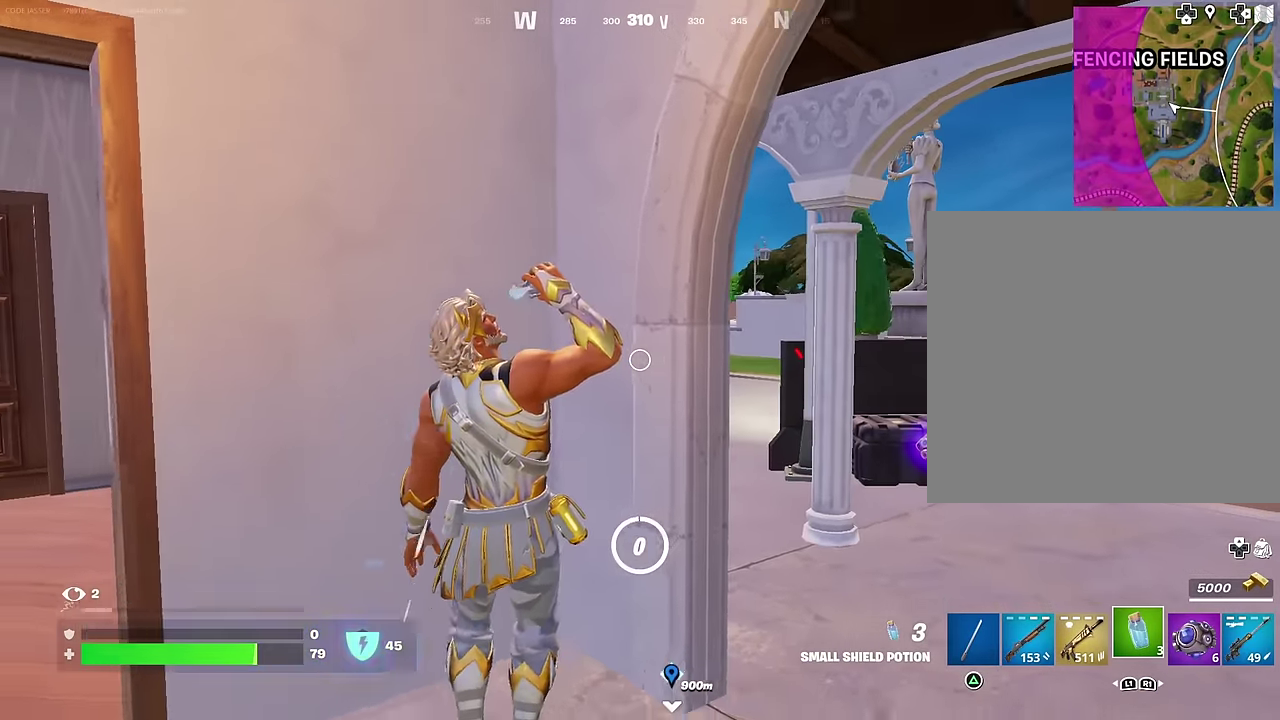
{"dt_ms": 500, "buttons": [], "left_stick": "down", "right_stick": "center", "events": [[283, "R2", "down"], [367, "R2", "up"]]}
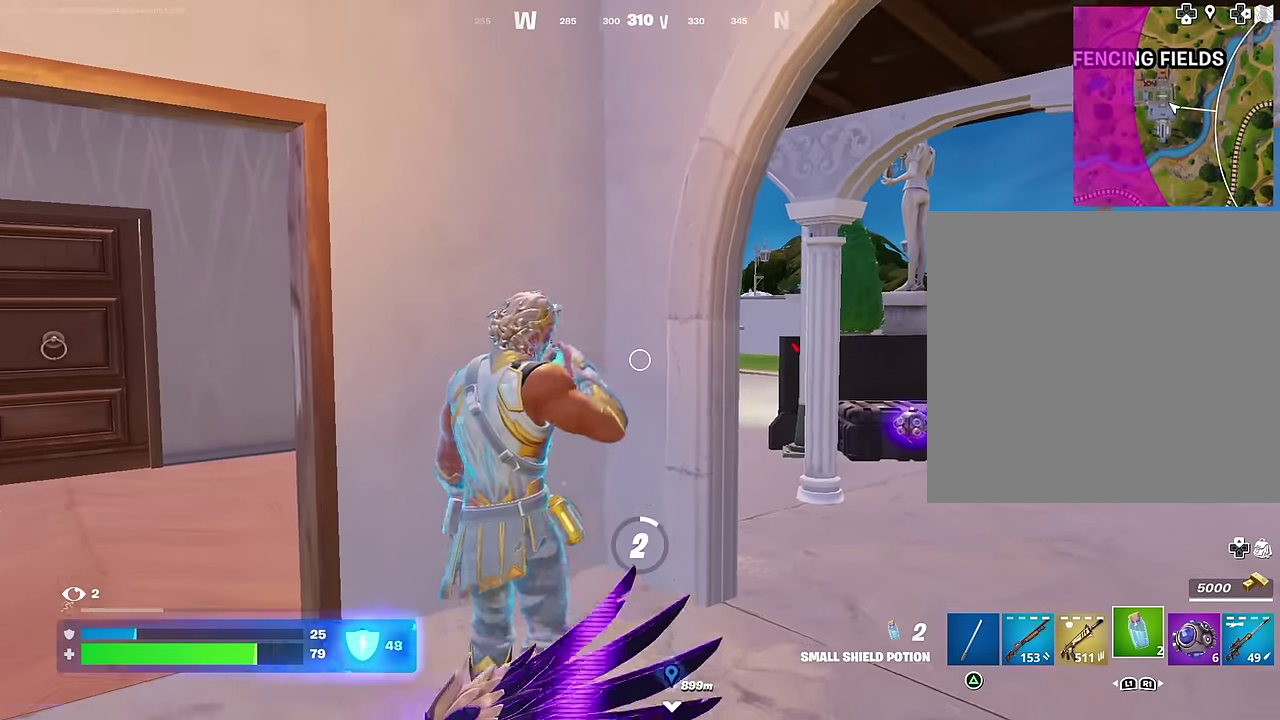
{"dt_ms": 500, "buttons": [], "left_stick": "down", "right_stick": "center", "events": []}
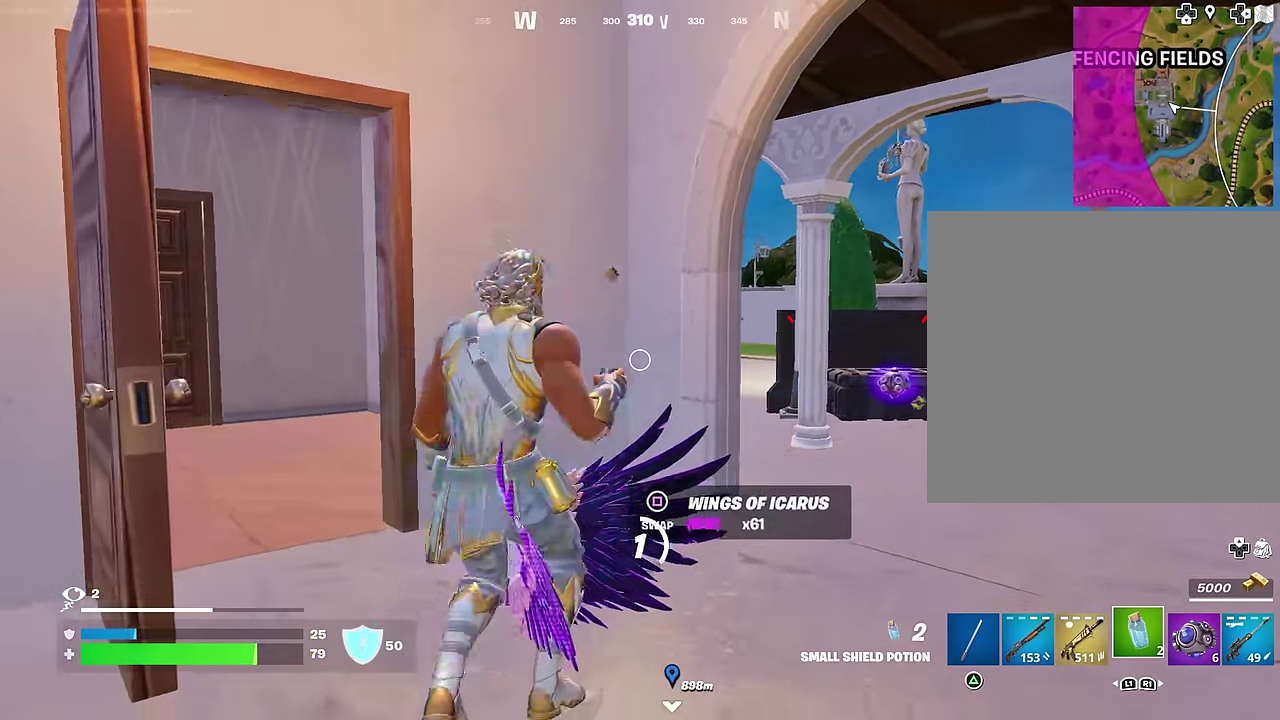
{"dt_ms": 500, "buttons": [], "left_stick": "up", "right_stick": "center", "events": [[400, "left_stick", "center"], [467, "left_stick", "up"]]}
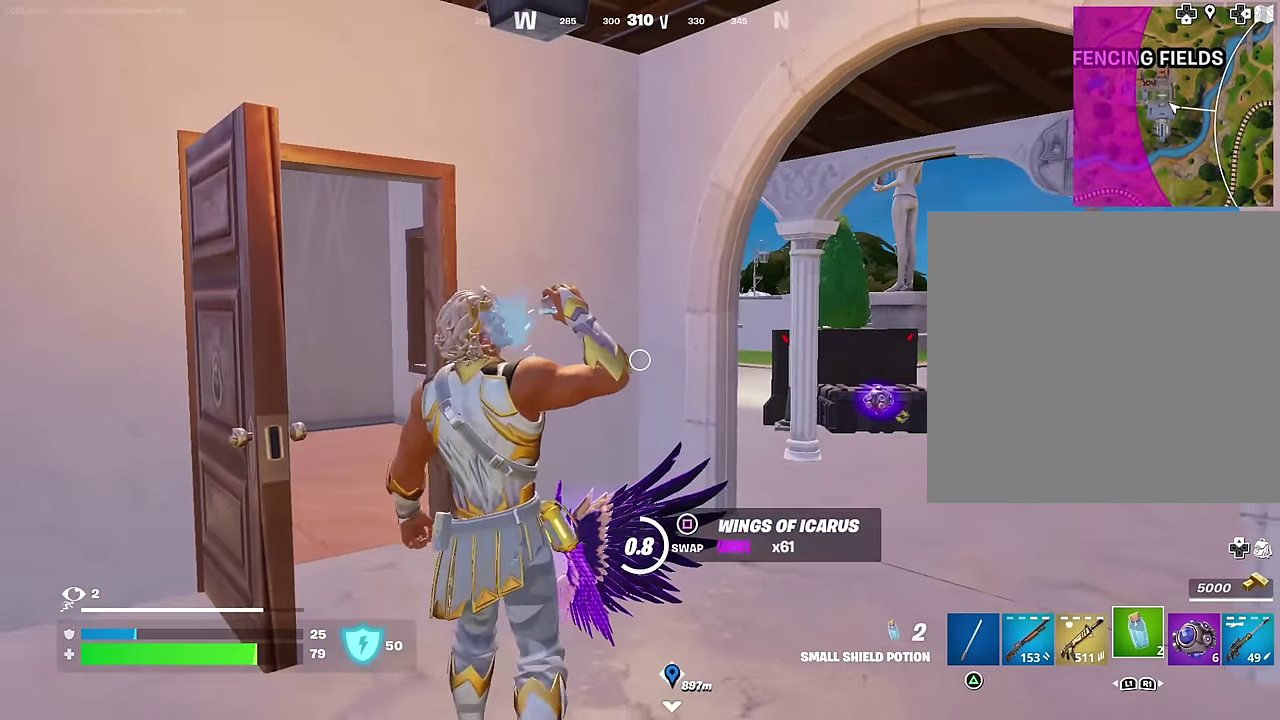
{"dt_ms": 500, "buttons": [], "left_stick": "center", "right_stick": "center", "events": [[50, "left_stick", "up-left"], [150, "left_stick", "center"]]}
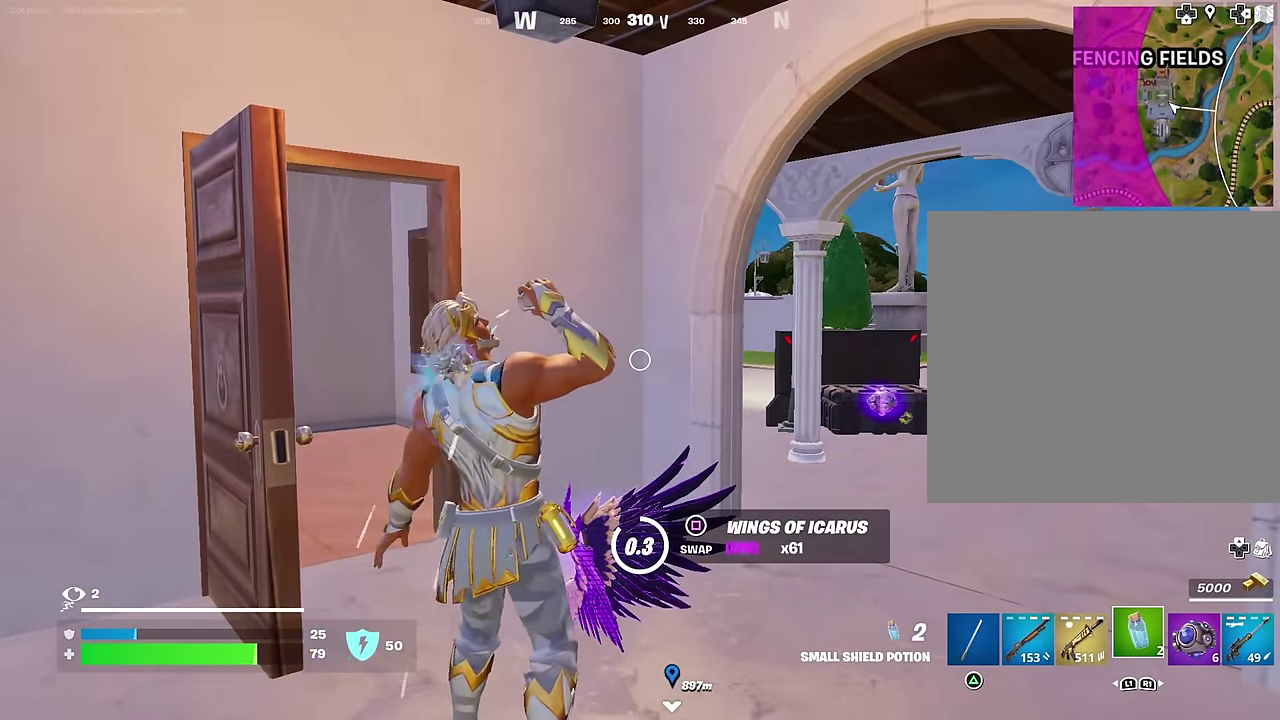
{"dt_ms": 500, "buttons": [], "left_stick": "up-right", "right_stick": "center", "events": [[433, "left_stick", "up-right"]]}
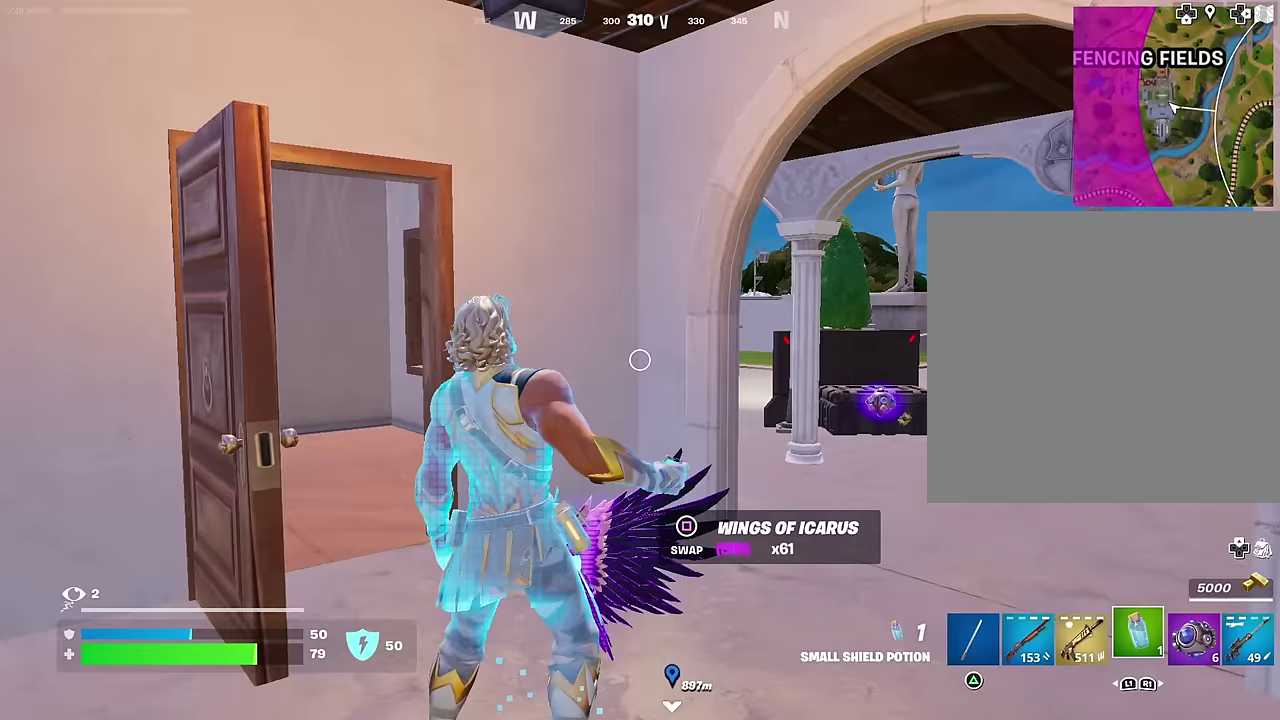
{"dt_ms": 400, "buttons": [], "left_stick": "up-right", "right_stick": "center"}
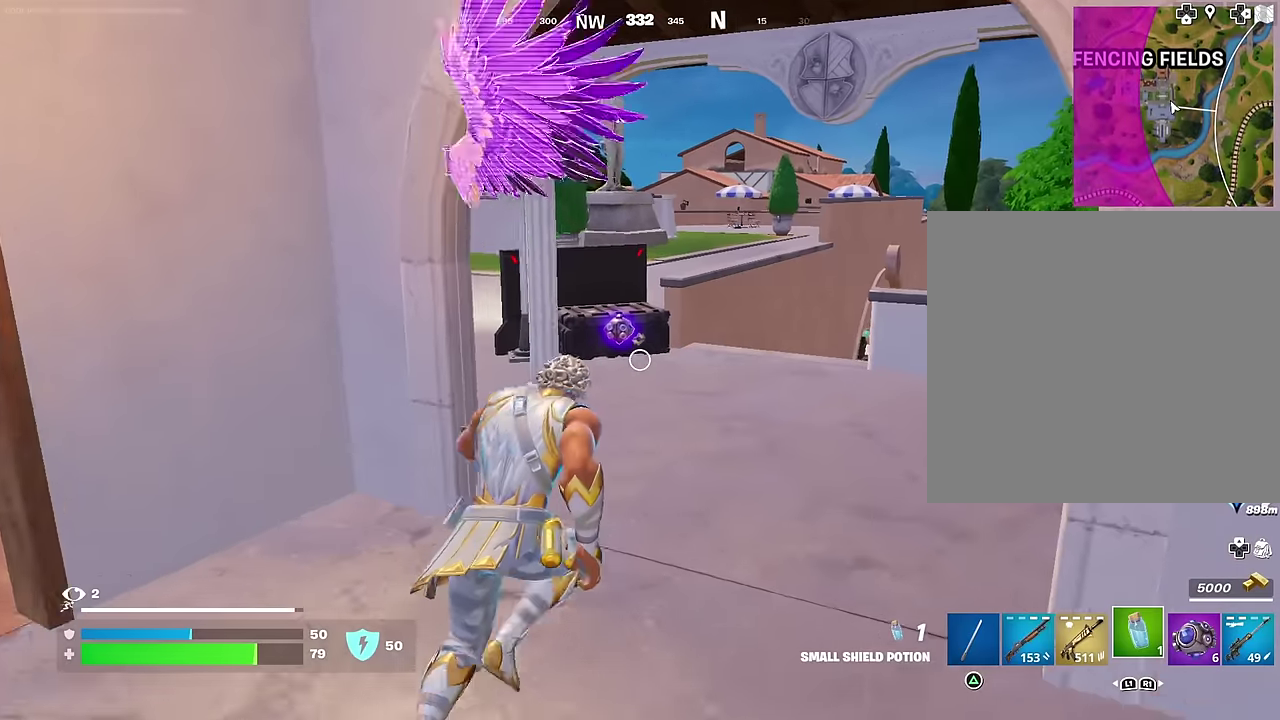
{"dt_ms": 600, "buttons": ["R1"], "left_stick": "up", "right_stick": "right", "events": [[100, "left_stick", "up"], [167, "left_stick", "up-left"], [167, "right_stick", "left"], [283, "right_stick", "center"], [533, "right_stick", "right"], [550, "left_stick", "up"], [600, "R1", "down"]]}